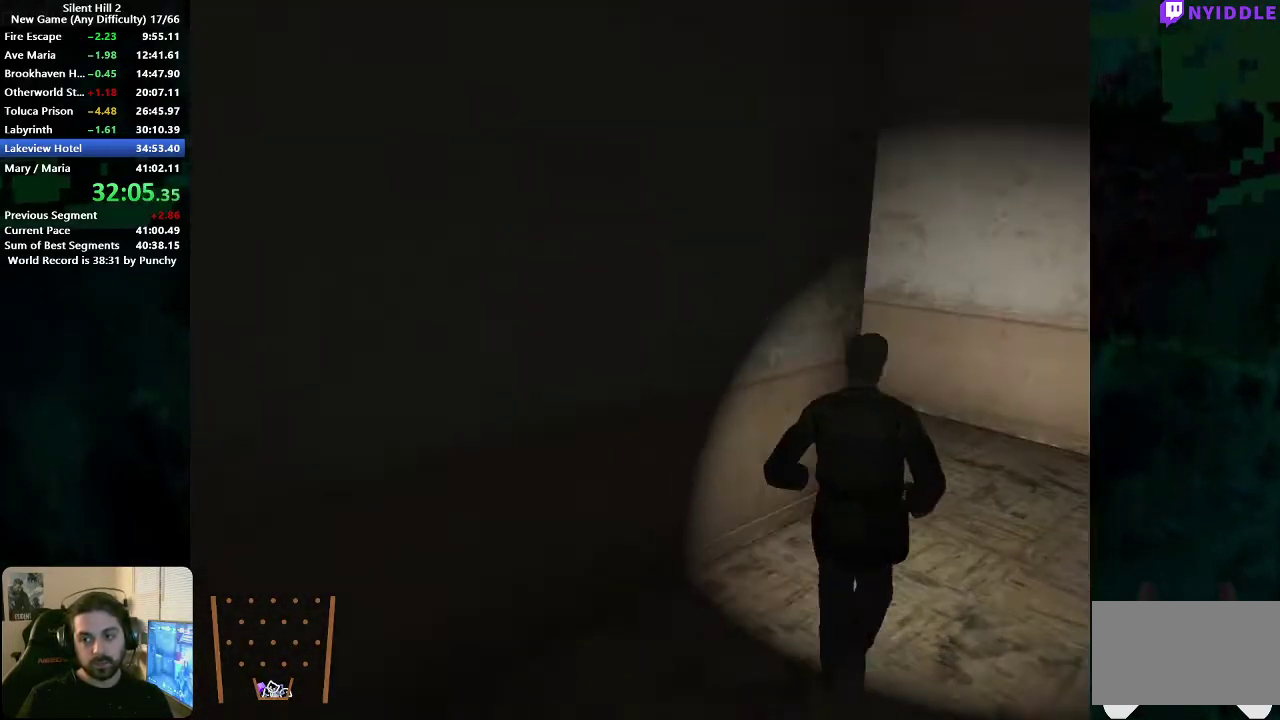
Gameplay with a controller (Xbox layout); each line is a JSON object with the inputs held at the frame after it. "events" lists button and stick changes between this image and that frame as [ms after this image, input, new state], when the widget could be followed in between. This document gives stick clicks only as held states, not as events. Not read: R1.
{"buttons": [], "left_stick": "up-left", "right_stick": "center", "events": [[367, "left_stick", "up"], [450, "left_stick", "up-left"]]}
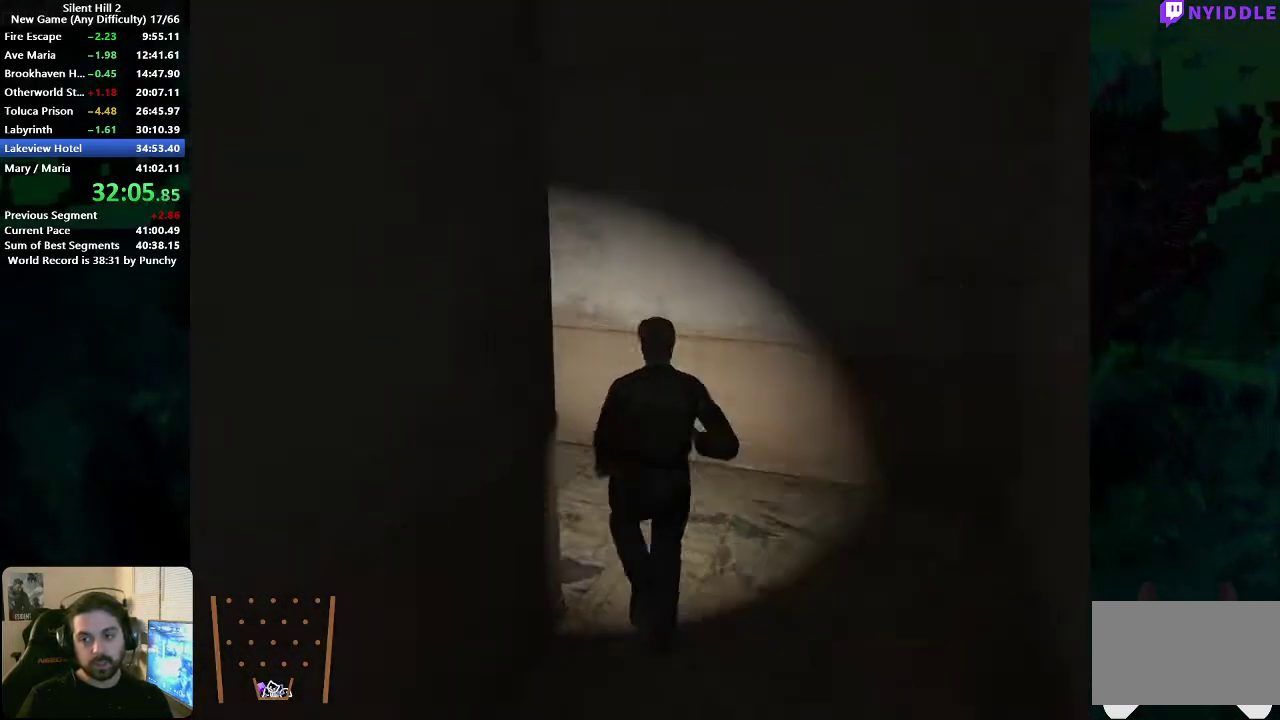
{"buttons": [], "left_stick": "up-left", "right_stick": "center", "events": []}
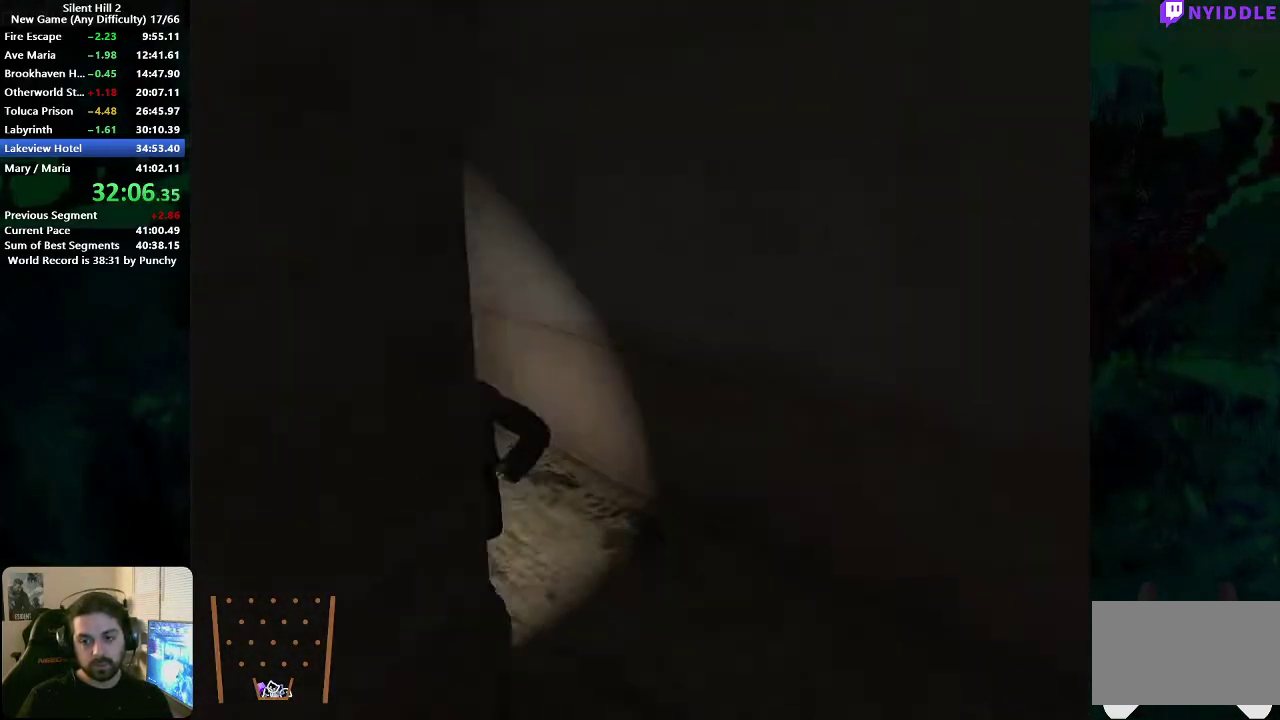
{"buttons": [], "left_stick": "up-left", "right_stick": "center", "events": []}
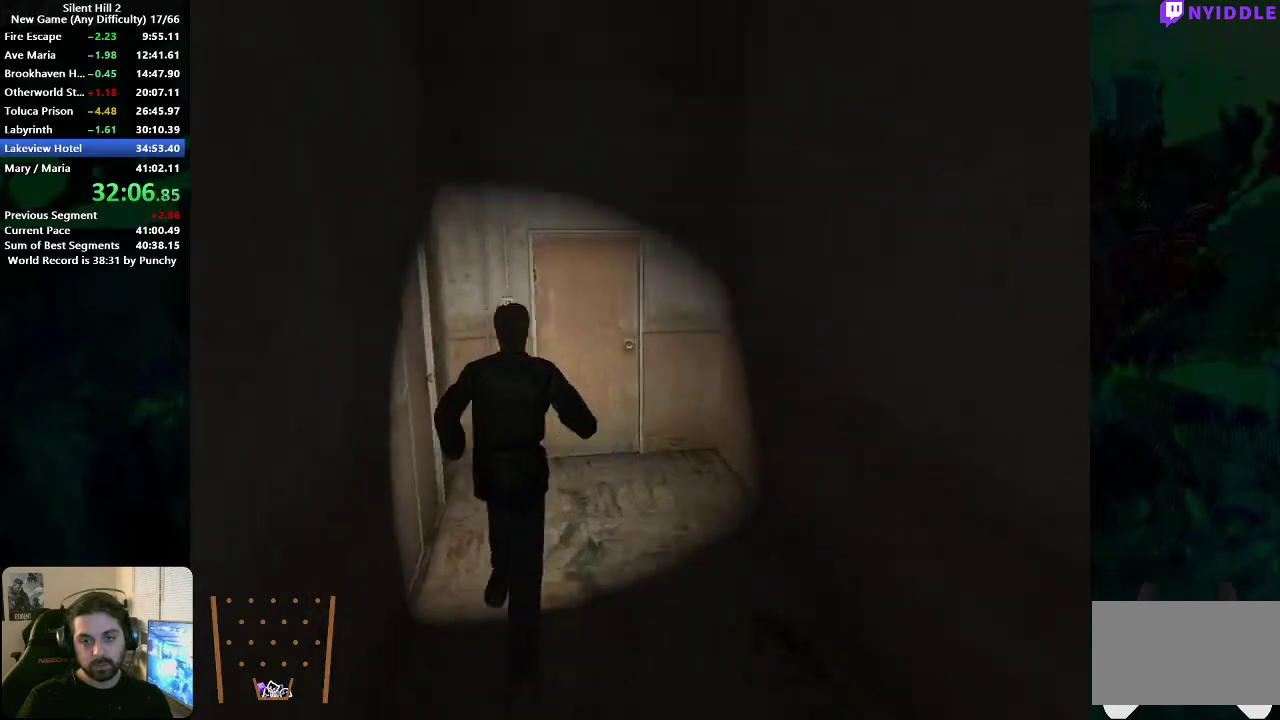
{"buttons": [], "left_stick": "left", "right_stick": "center", "events": [[267, "left_stick", "left"], [333, "A", "down"], [383, "A", "up"], [450, "A", "down"], [500, "A", "up"]]}
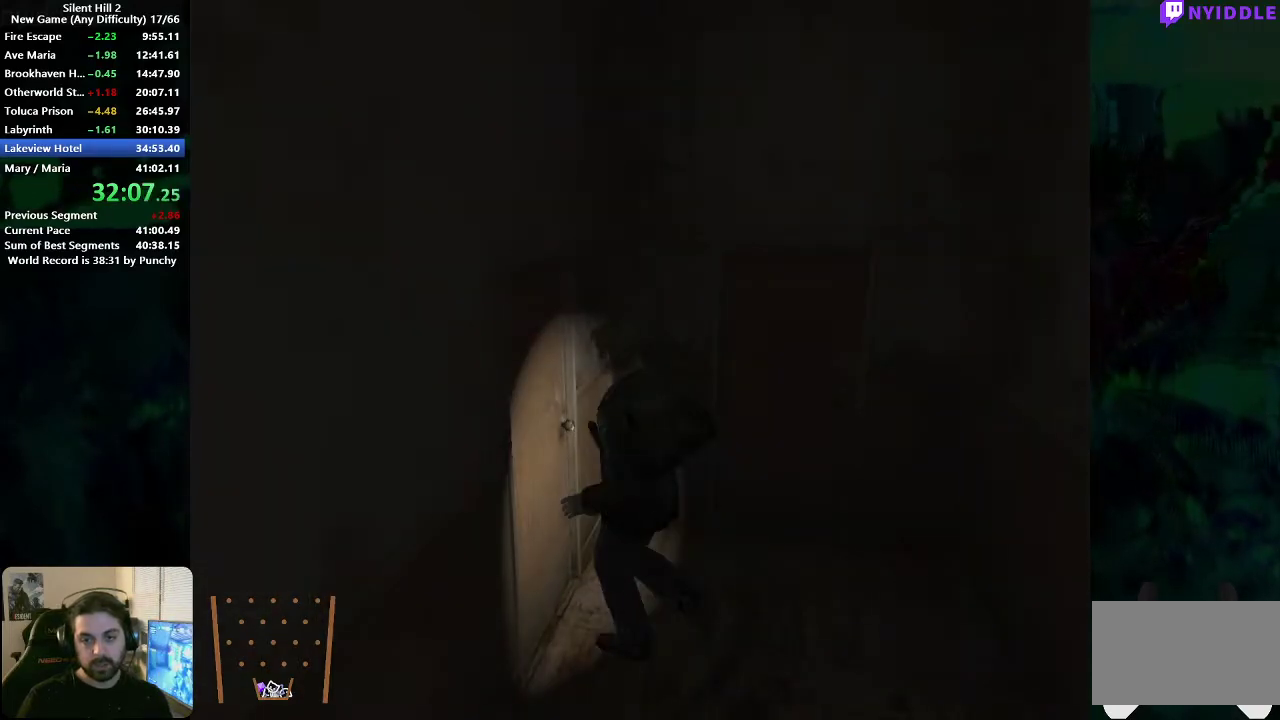
{"buttons": [], "left_stick": "down-left", "right_stick": "center", "events": [[83, "A", "down"], [133, "A", "up"], [233, "A", "down"], [283, "A", "up"], [367, "left_stick", "down-left"], [383, "A", "down"], [450, "A", "up"]]}
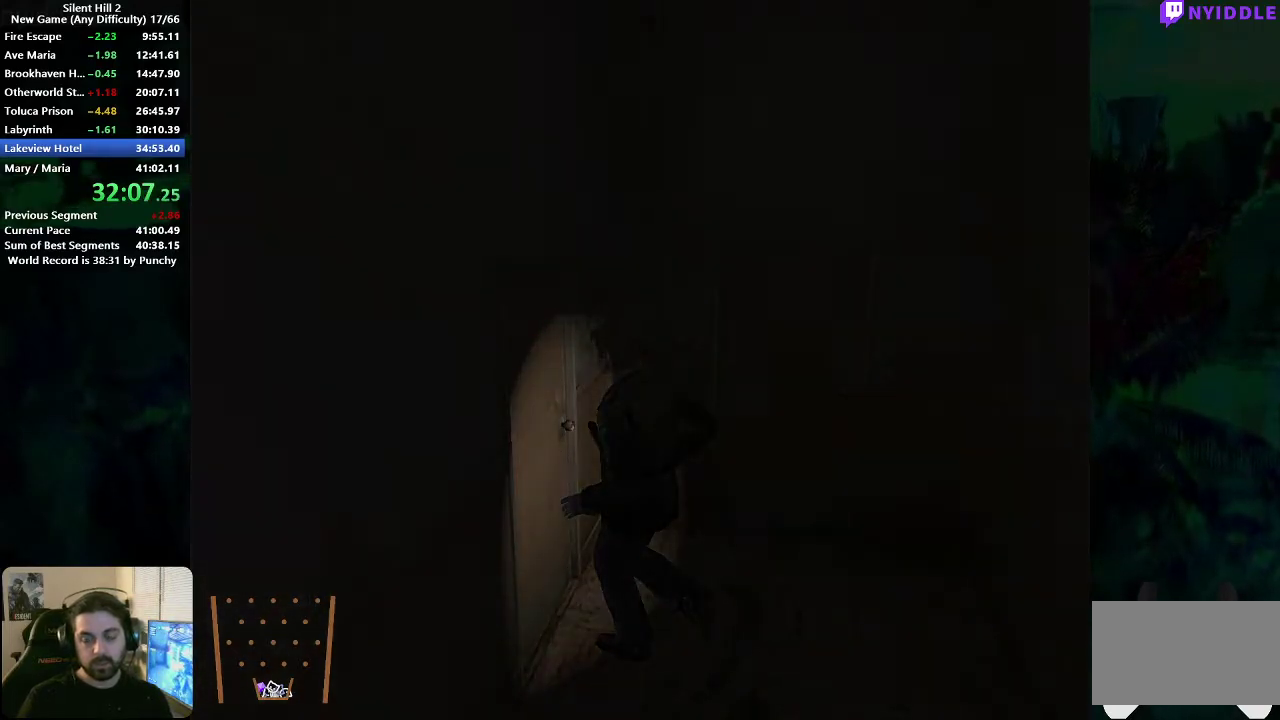
{"buttons": [], "left_stick": "down-left", "right_stick": "center", "events": []}
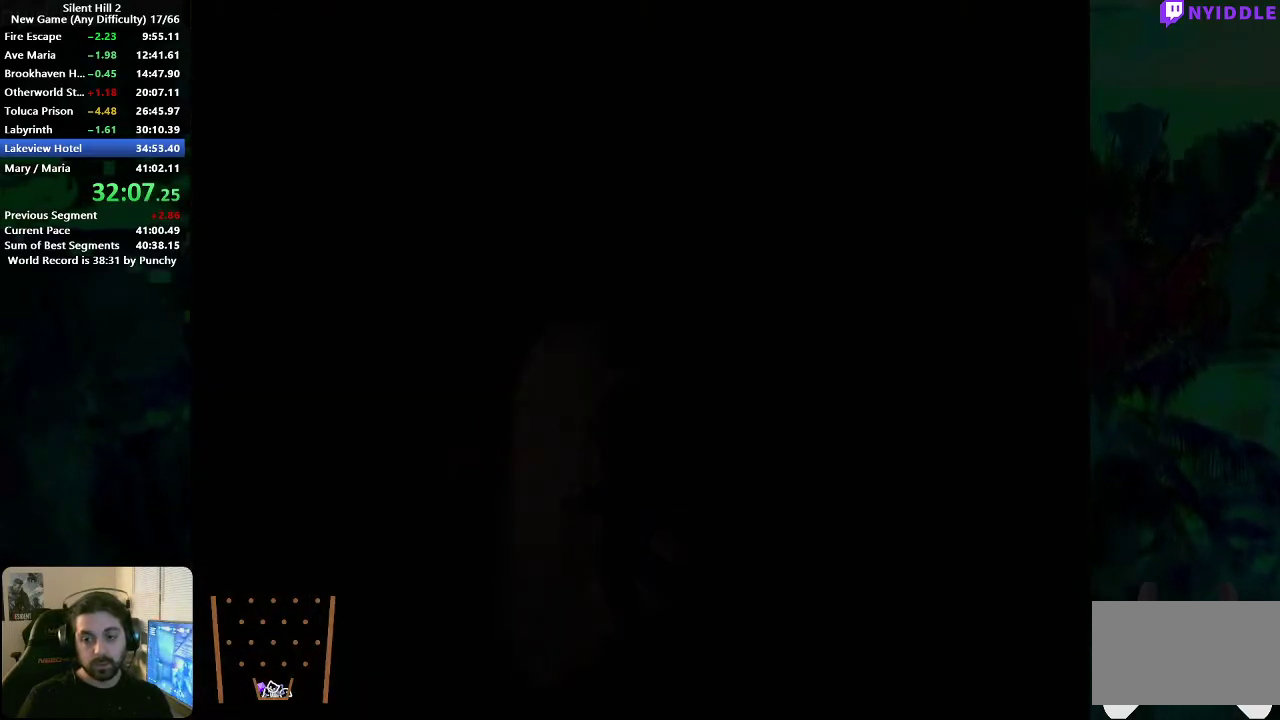
{"buttons": [], "left_stick": "down", "right_stick": "center", "events": [[417, "left_stick", "down"]]}
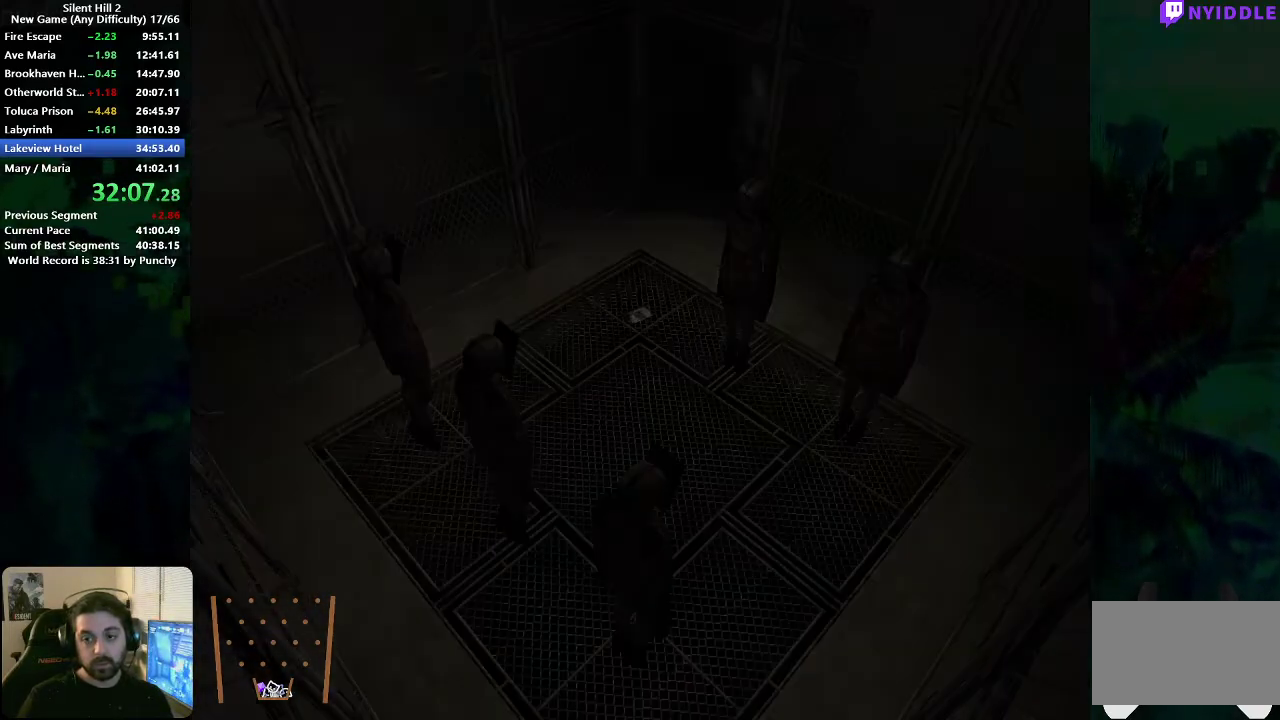
{"buttons": [], "left_stick": "down-left", "right_stick": "center", "events": [[317, "left_stick", "down-left"]]}
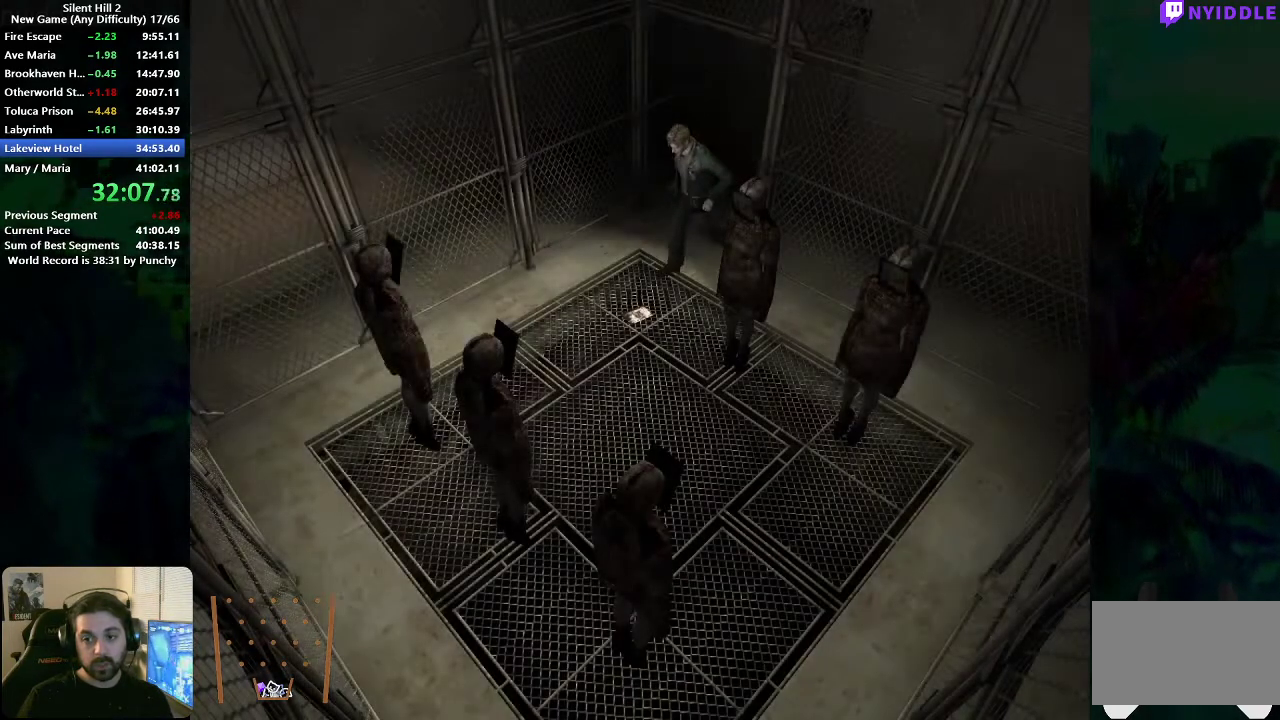
{"buttons": [], "left_stick": "down-left", "right_stick": "center", "events": [[33, "left_stick", "center"], [50, "A", "down"], [117, "A", "up"], [183, "A", "down"], [233, "A", "up"], [317, "A", "down"], [367, "A", "up"], [417, "left_stick", "down-left"], [450, "A", "down"], [500, "A", "up"]]}
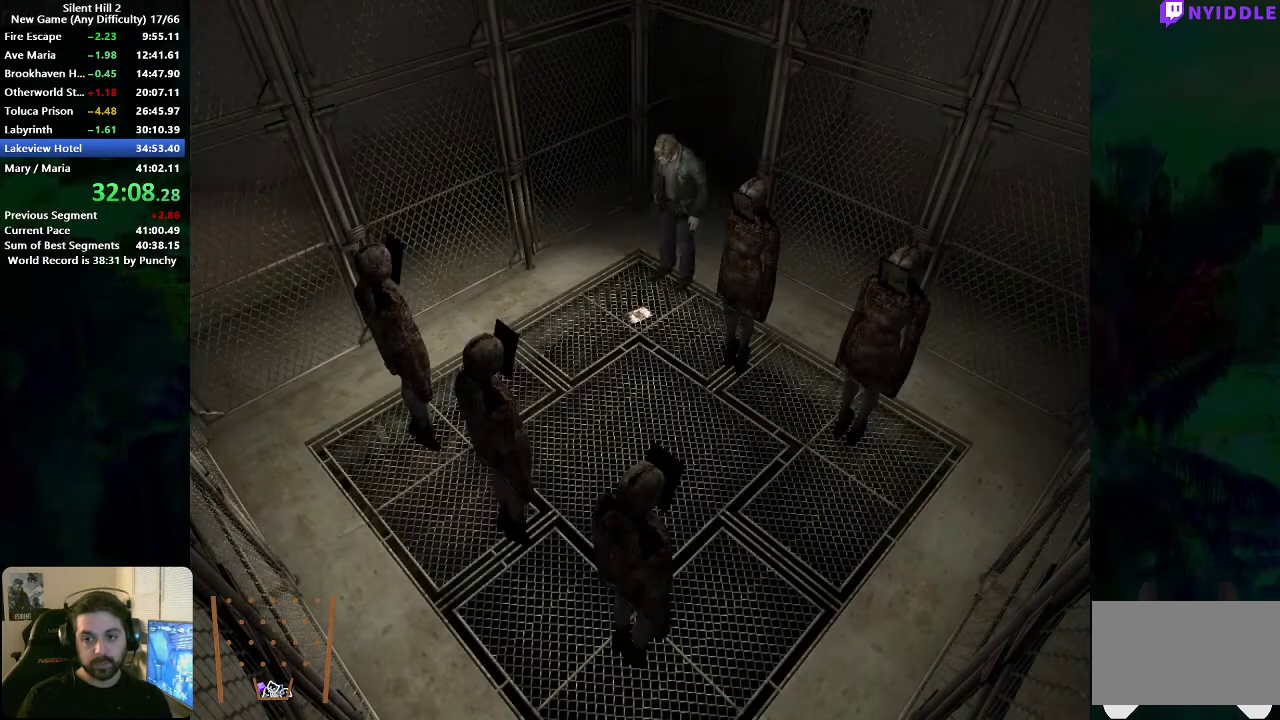
{"buttons": [], "left_stick": "center", "right_stick": "center", "events": [[33, "left_stick", "center"], [83, "A", "down"], [150, "A", "up"], [233, "A", "down"], [300, "A", "up"], [383, "A", "down"], [433, "A", "up"]]}
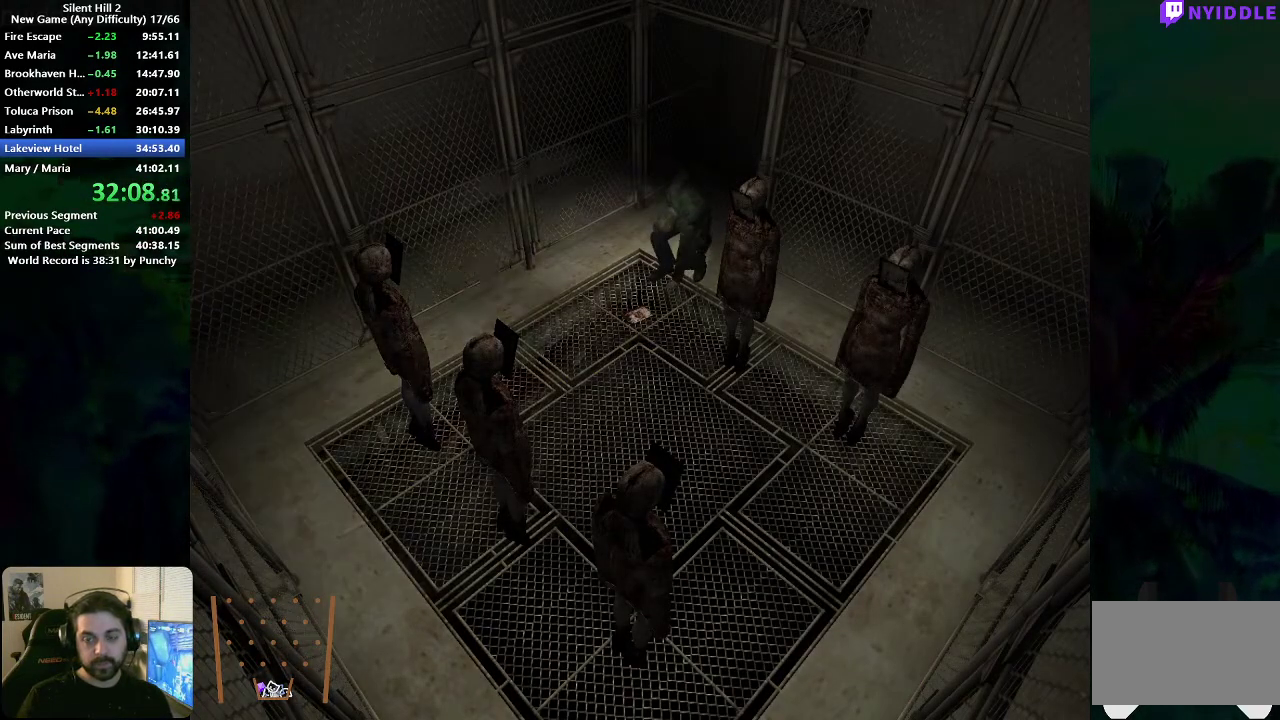
{"buttons": [], "left_stick": "up-right", "right_stick": "center", "events": [[17, "A", "down"], [67, "A", "up"], [167, "A", "down"], [200, "left_stick", "up-right"], [217, "A", "up"], [300, "A", "down"], [350, "A", "up"]]}
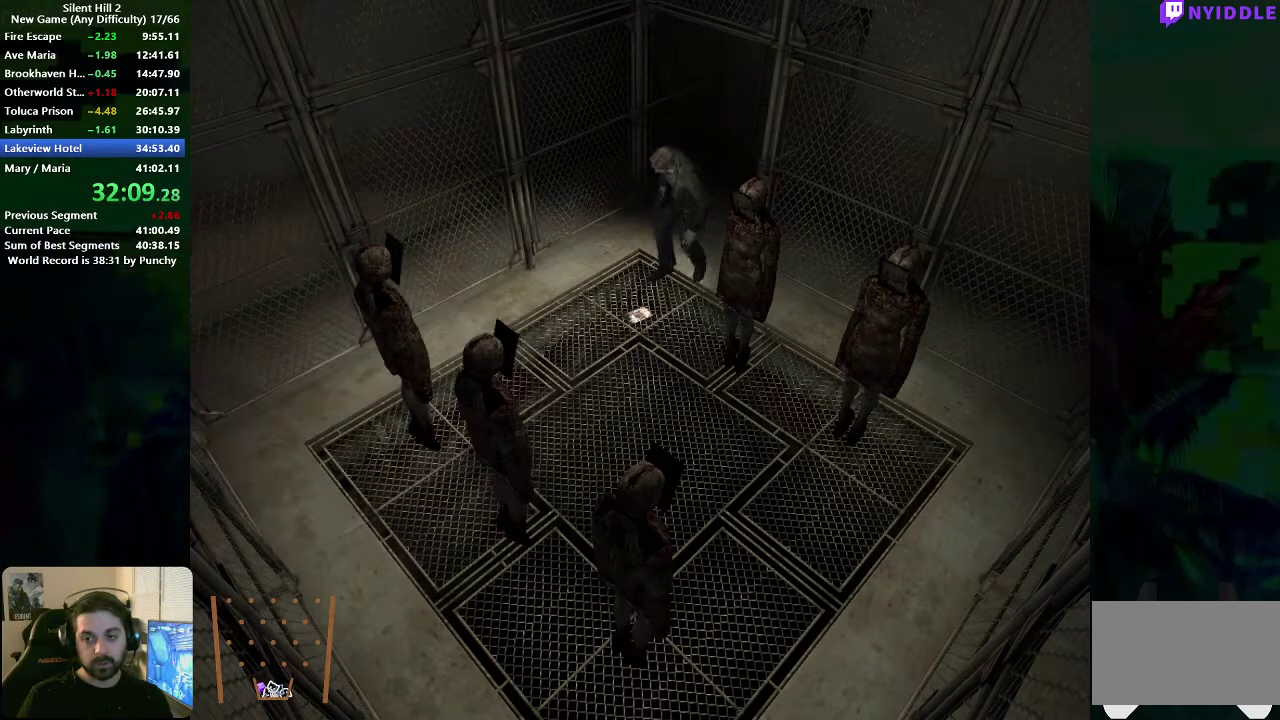
{"buttons": [], "left_stick": "up-right", "right_stick": "center", "events": []}
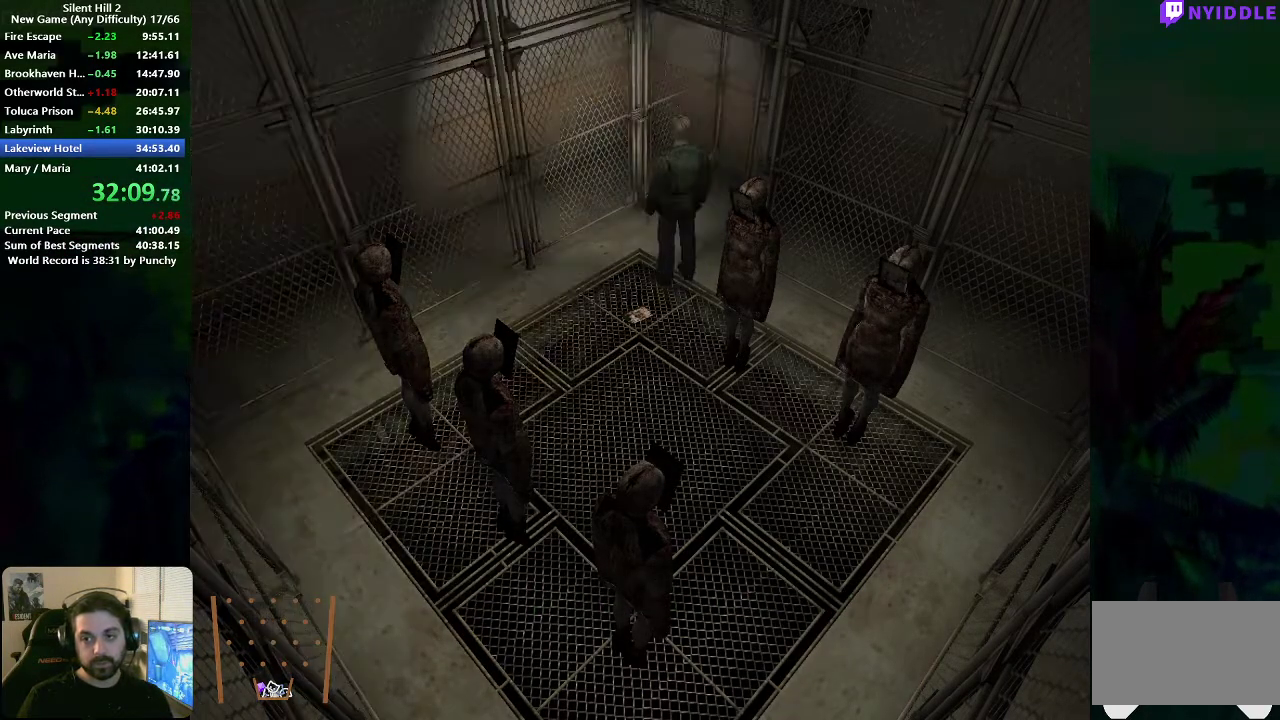
{"buttons": [], "left_stick": "up-right", "right_stick": "center", "events": []}
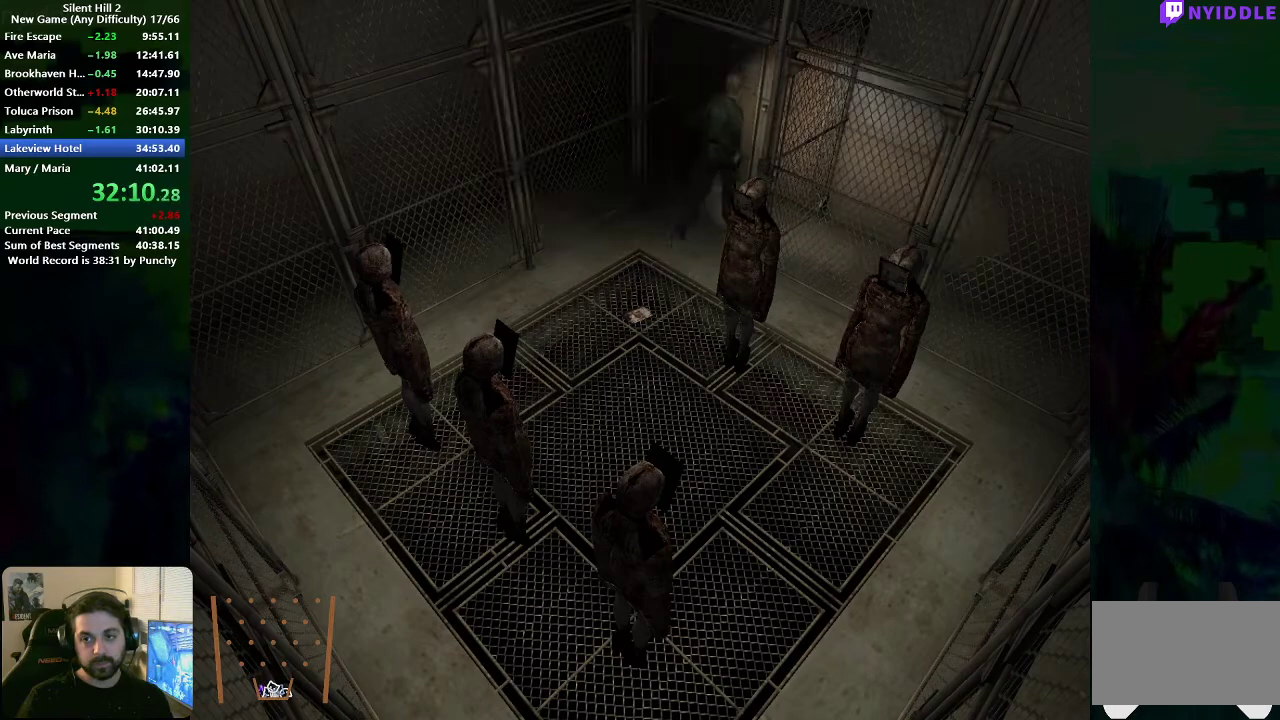
{"buttons": ["A"], "left_stick": "up-right", "right_stick": "center", "events": [[217, "A", "down"], [283, "A", "up"], [333, "A", "down"], [400, "A", "up"], [467, "A", "down"]]}
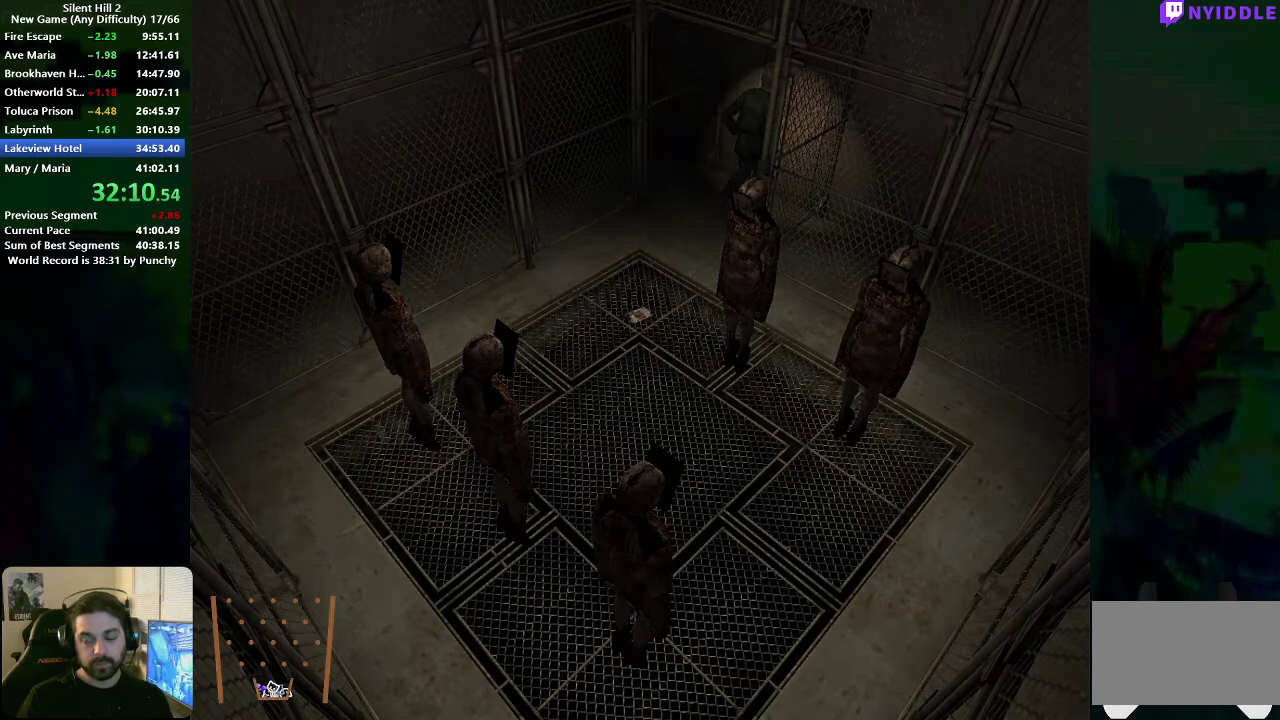
{"buttons": [], "left_stick": "right", "right_stick": "center", "events": [[33, "A", "up"], [117, "A", "down"], [183, "A", "up"], [367, "left_stick", "right"]]}
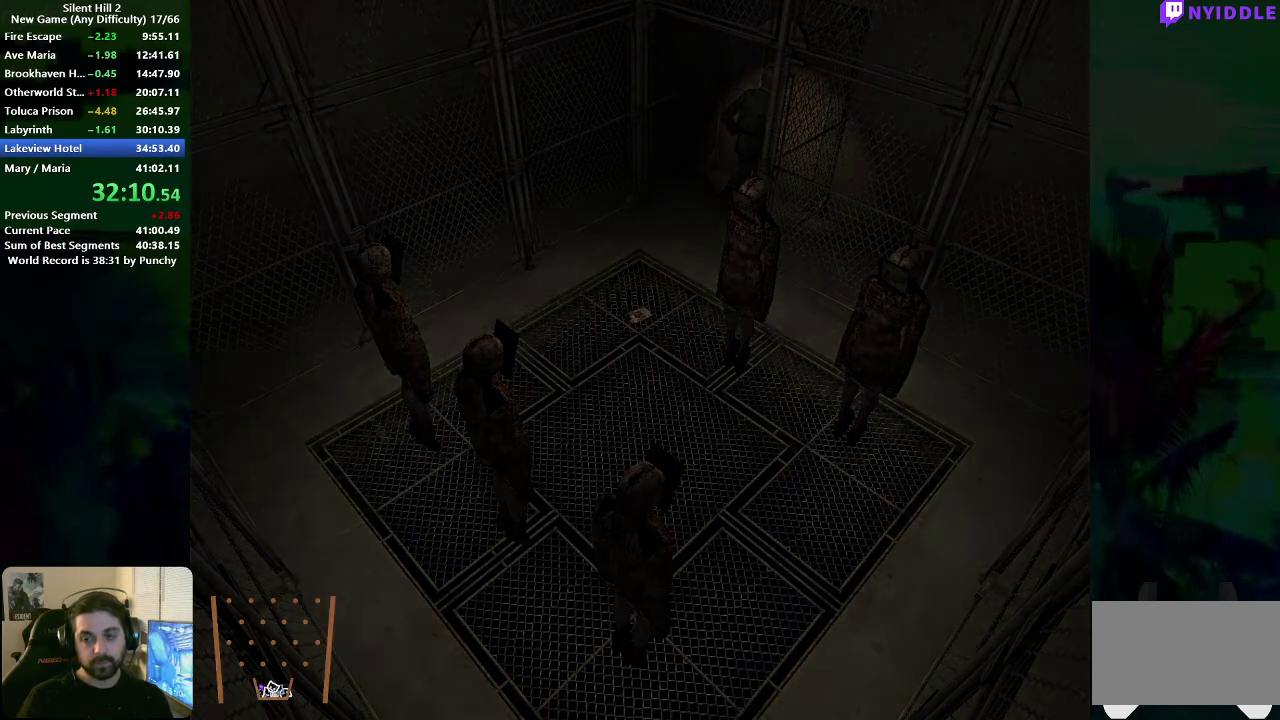
{"buttons": [], "left_stick": "right", "right_stick": "center", "events": []}
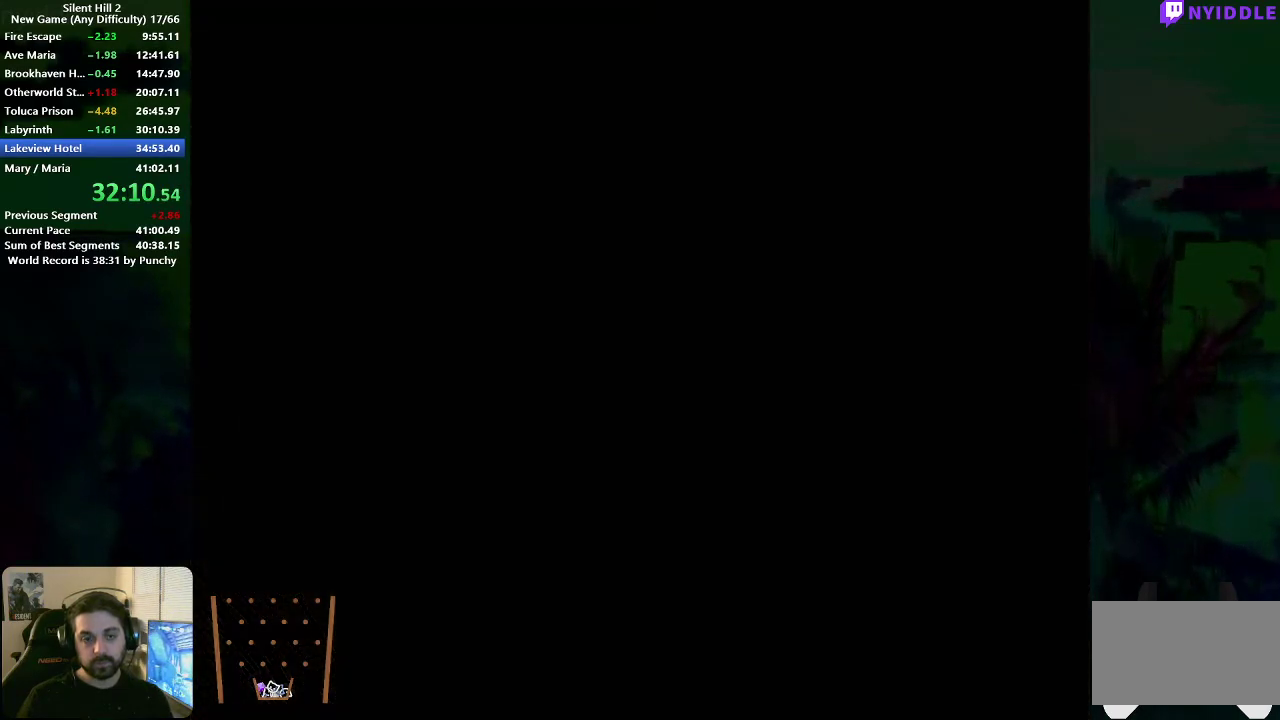
{"buttons": [], "left_stick": "right", "right_stick": "center", "events": []}
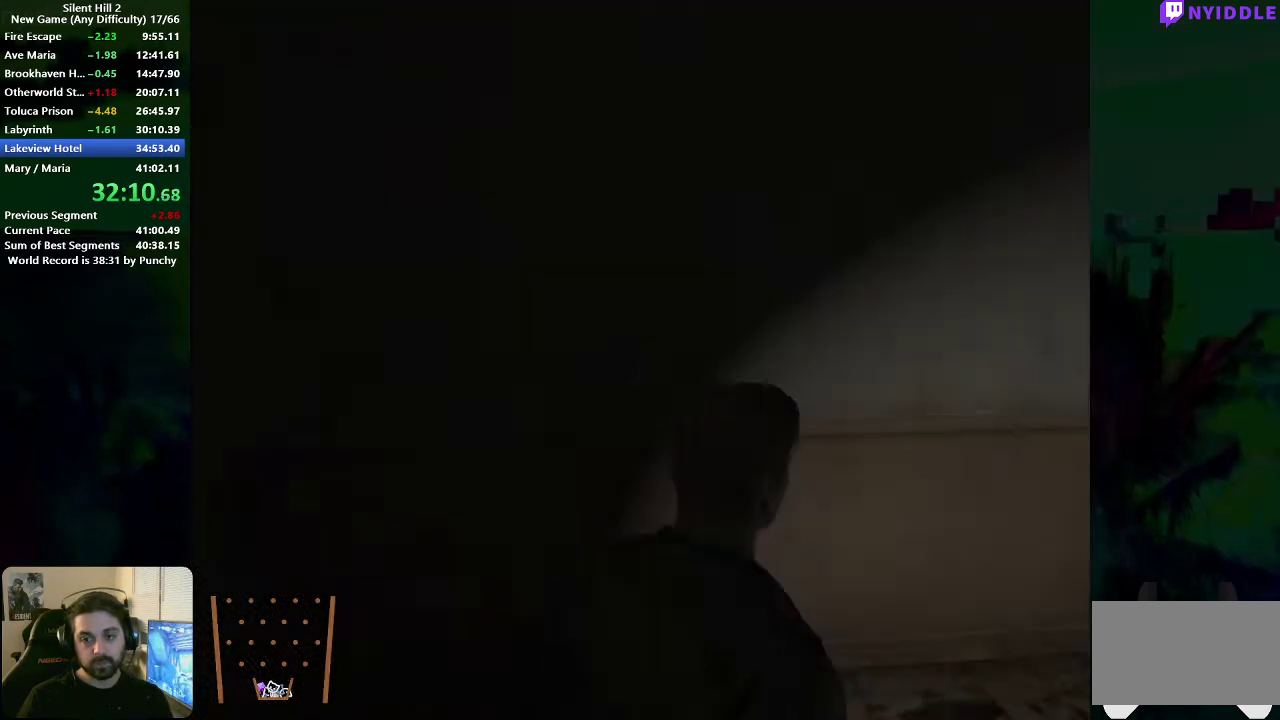
{"buttons": [], "left_stick": "up-right", "right_stick": "center", "events": [[433, "left_stick", "up-right"]]}
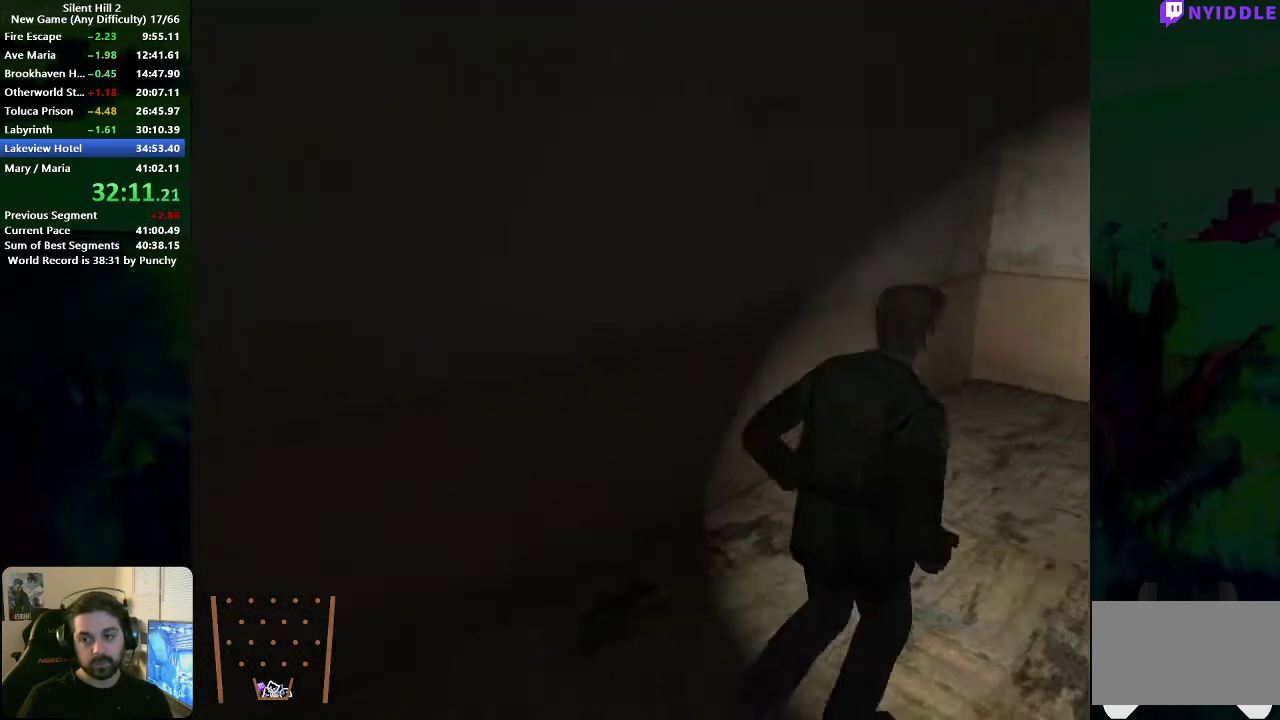
{"buttons": [], "left_stick": "up-right", "right_stick": "center", "events": []}
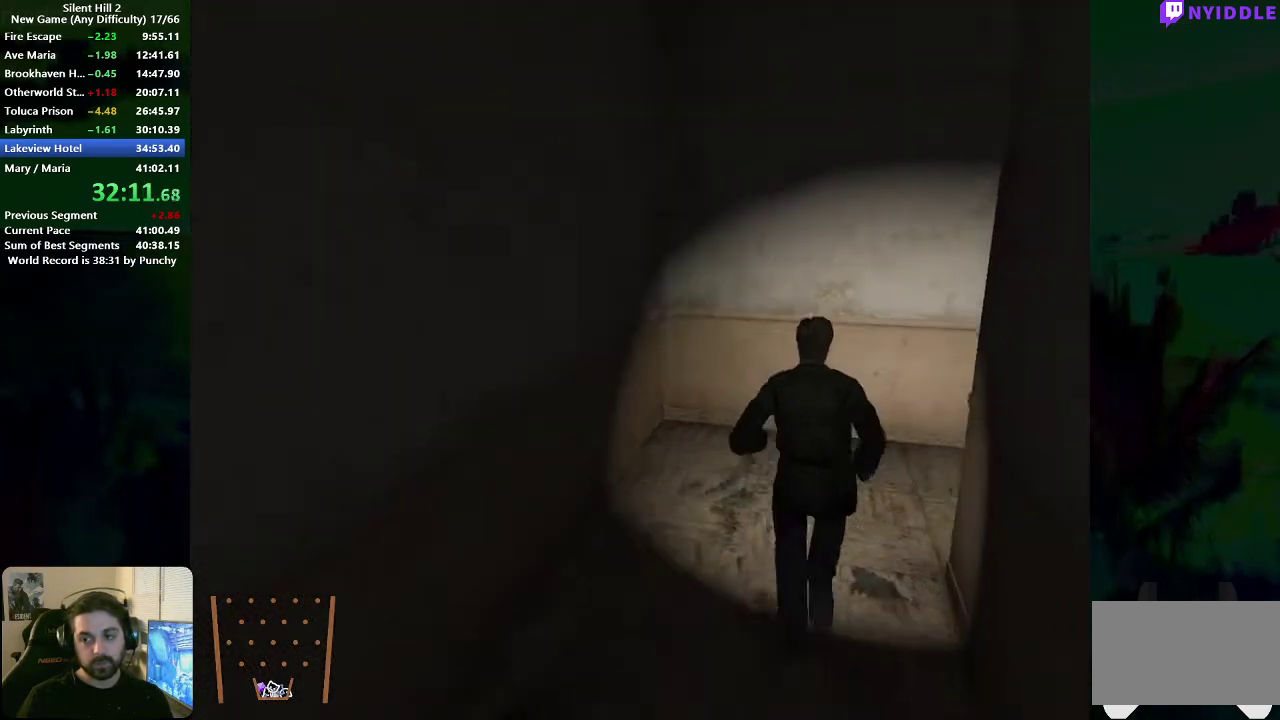
{"buttons": [], "left_stick": "up-right", "right_stick": "center", "events": []}
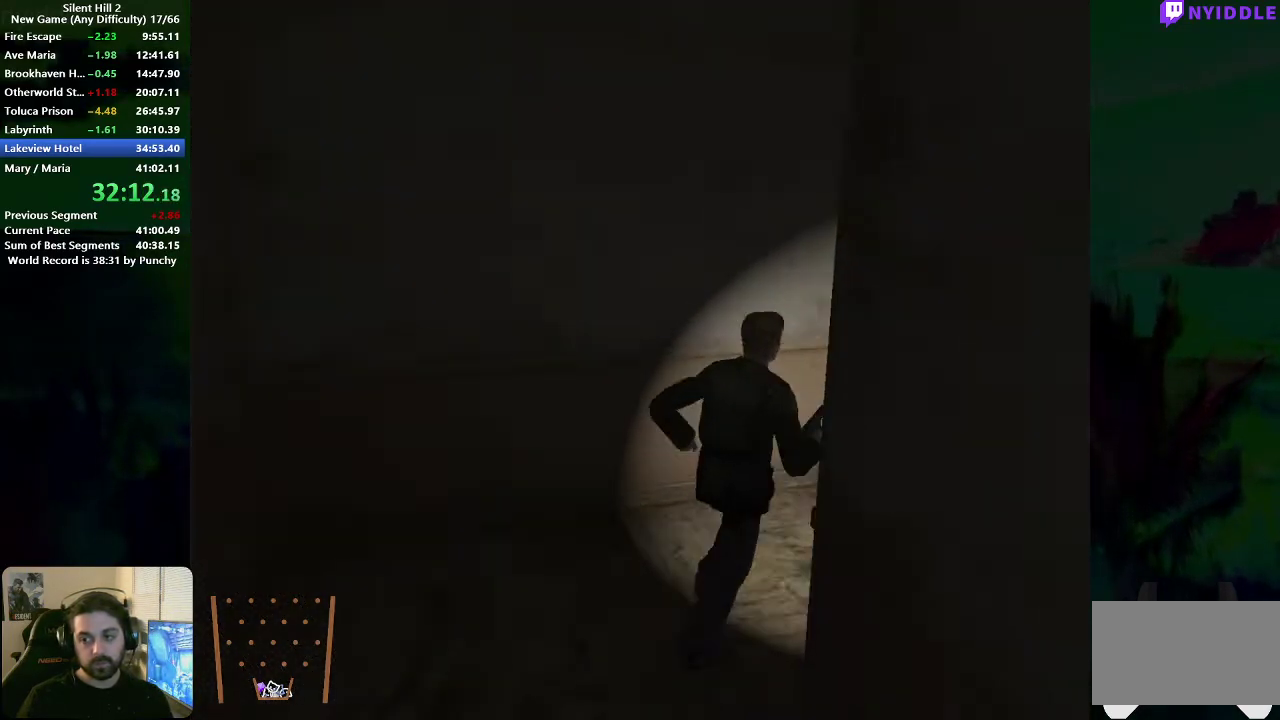
{"buttons": [], "left_stick": "up-right", "right_stick": "center", "events": []}
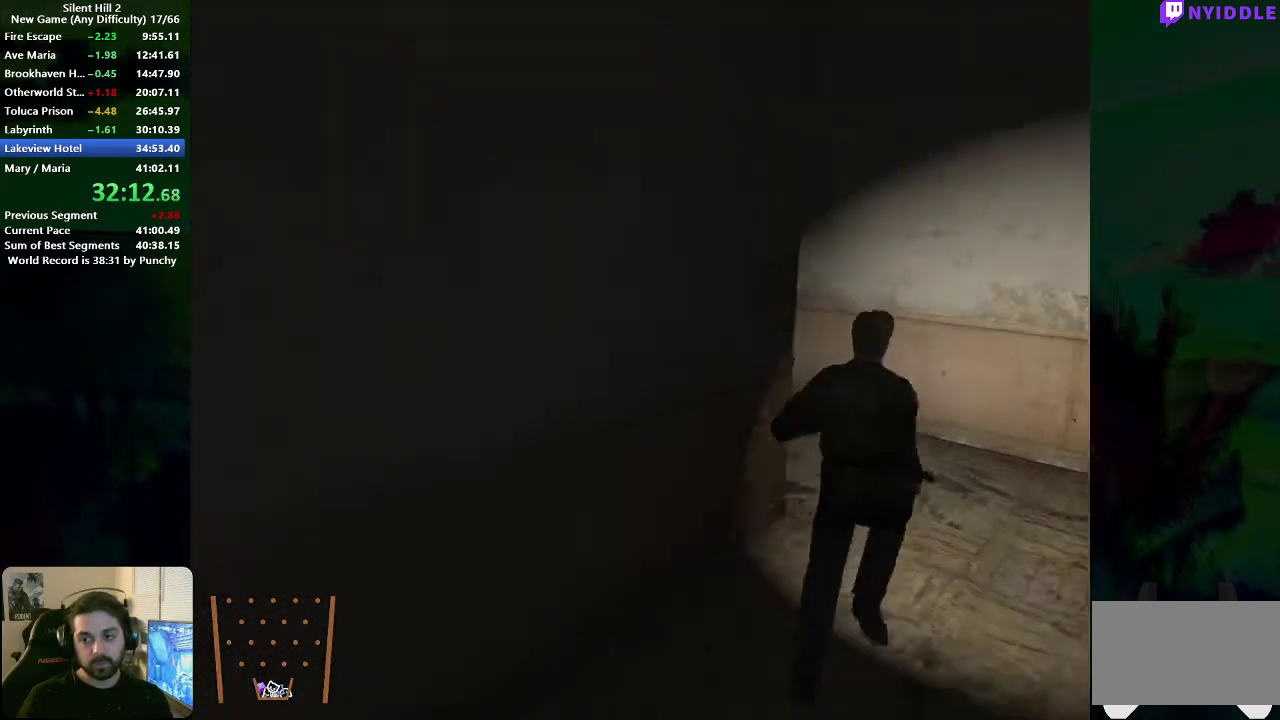
{"buttons": [], "left_stick": "up-left", "right_stick": "center", "events": [[167, "left_stick", "up"], [267, "left_stick", "up-left"]]}
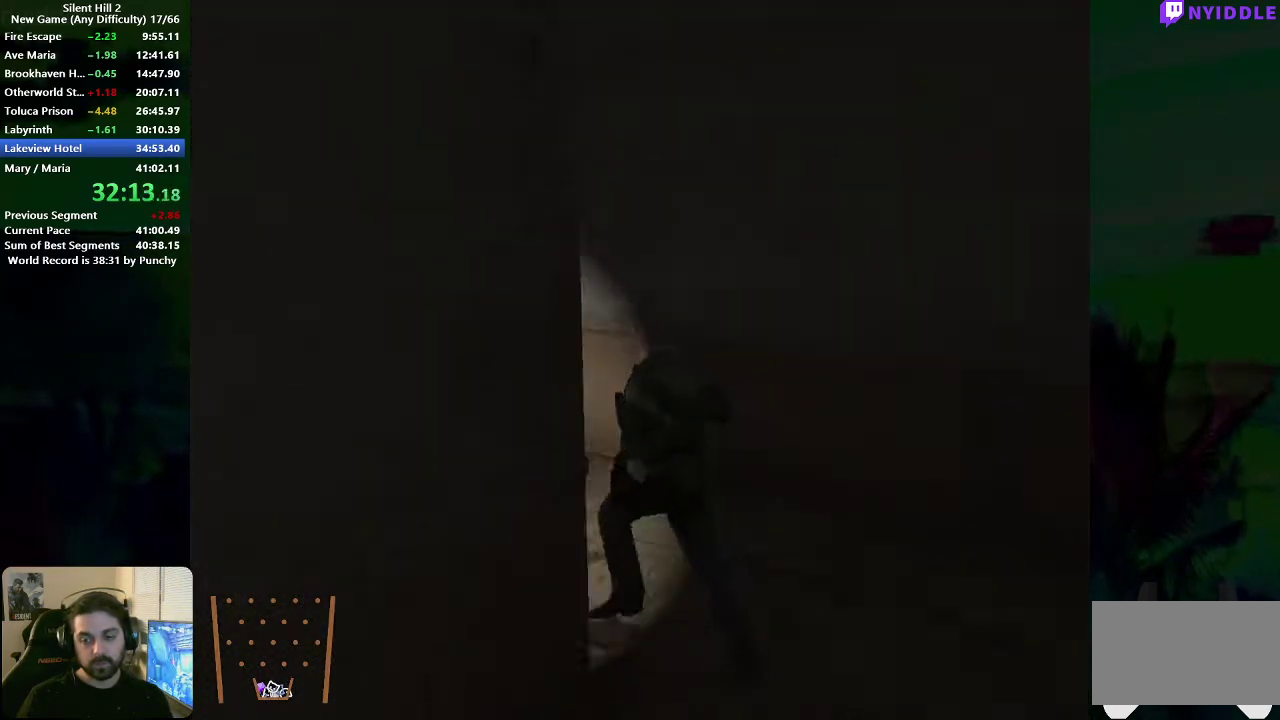
{"buttons": [], "left_stick": "up-left", "right_stick": "center", "events": []}
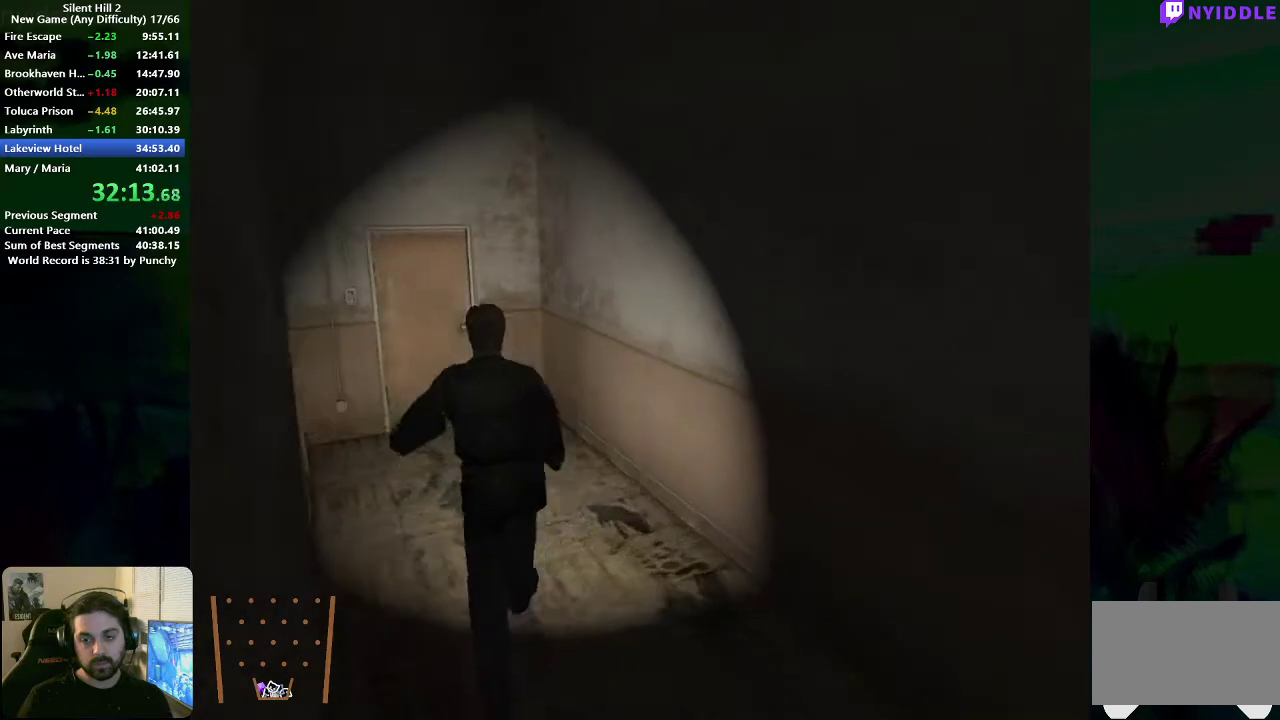
{"buttons": [], "left_stick": "up", "right_stick": "center", "events": [[250, "A", "down"], [317, "left_stick", "up"], [333, "A", "up"], [433, "A", "down"], [483, "A", "up"]]}
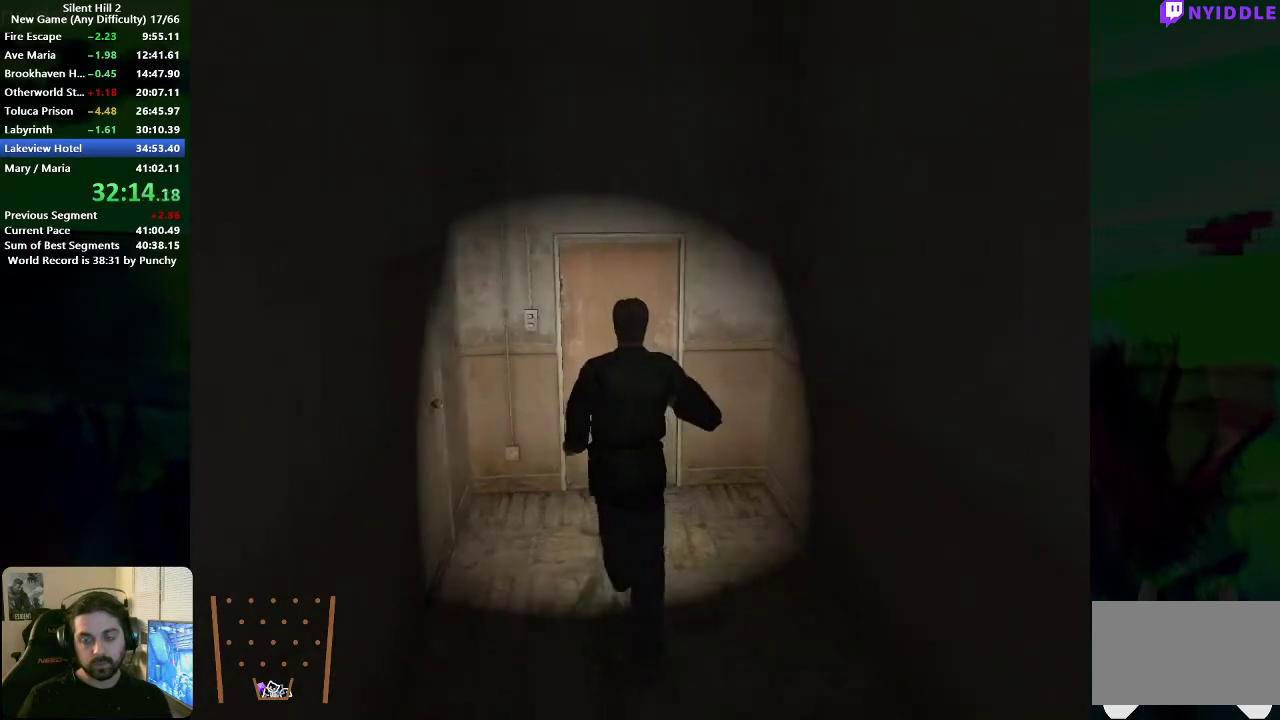
{"buttons": [], "left_stick": "up-left", "right_stick": "center", "events": [[83, "A", "down"], [167, "A", "up"], [250, "A", "down"], [300, "A", "up"], [317, "left_stick", "up-left"], [400, "A", "down"], [450, "A", "up"]]}